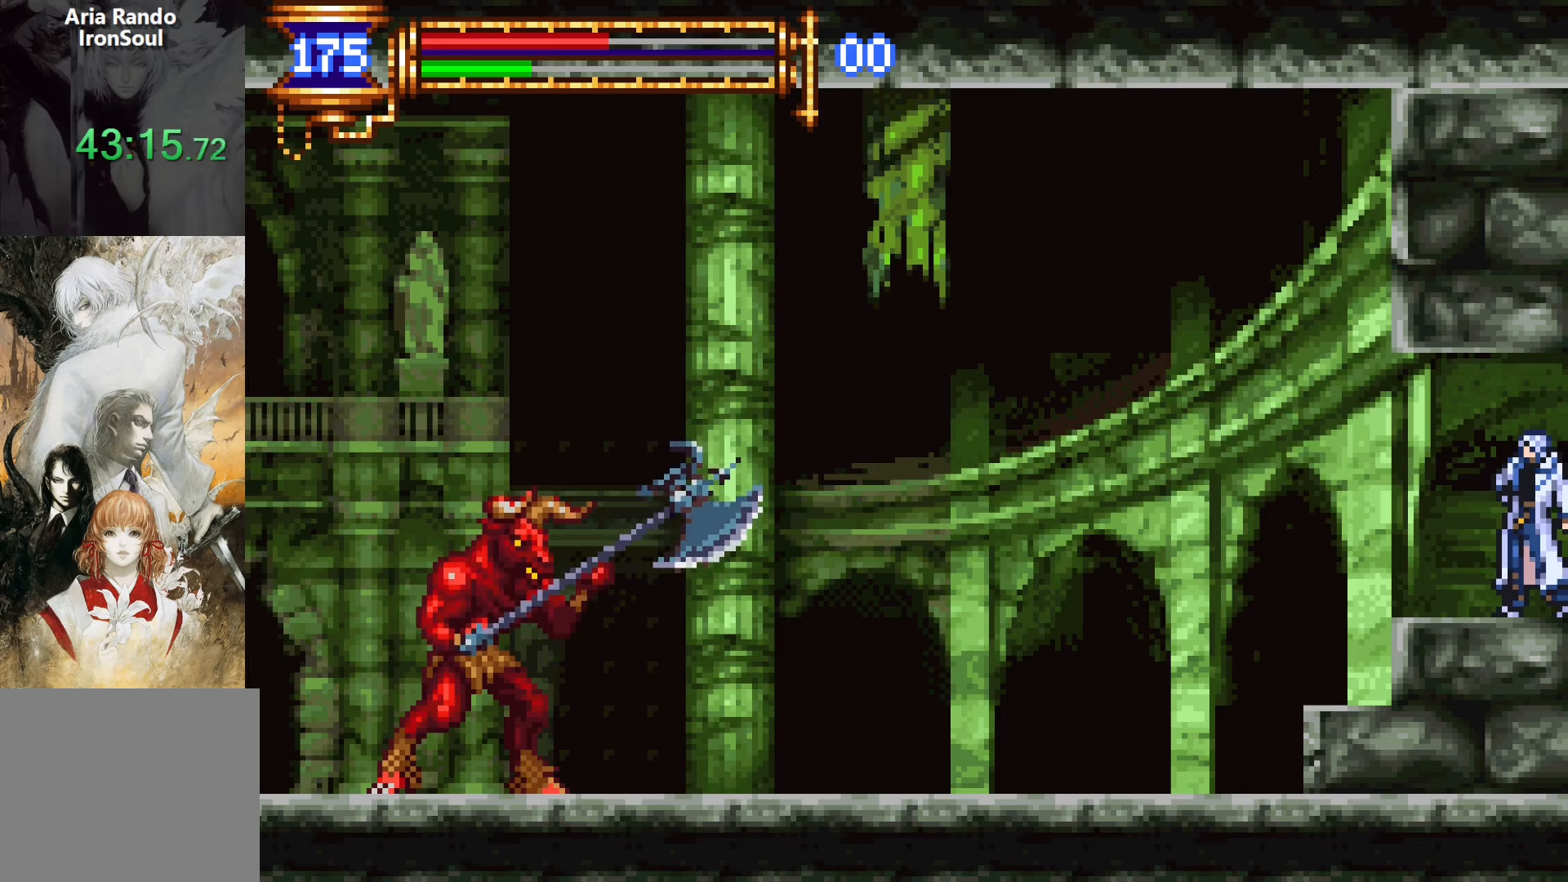
Gameplay with a controller (PlayStation layout); each line is a JSON object with the inputs held at the frame after it. "events" lists button and stick changes between this image and that frame as [ms after this image, input, new state], when the widget could be followed in between. Not read: L3 R3 left_stick right_stick.
{"buttons": ["START"], "events": [[500, "START", "down"]]}
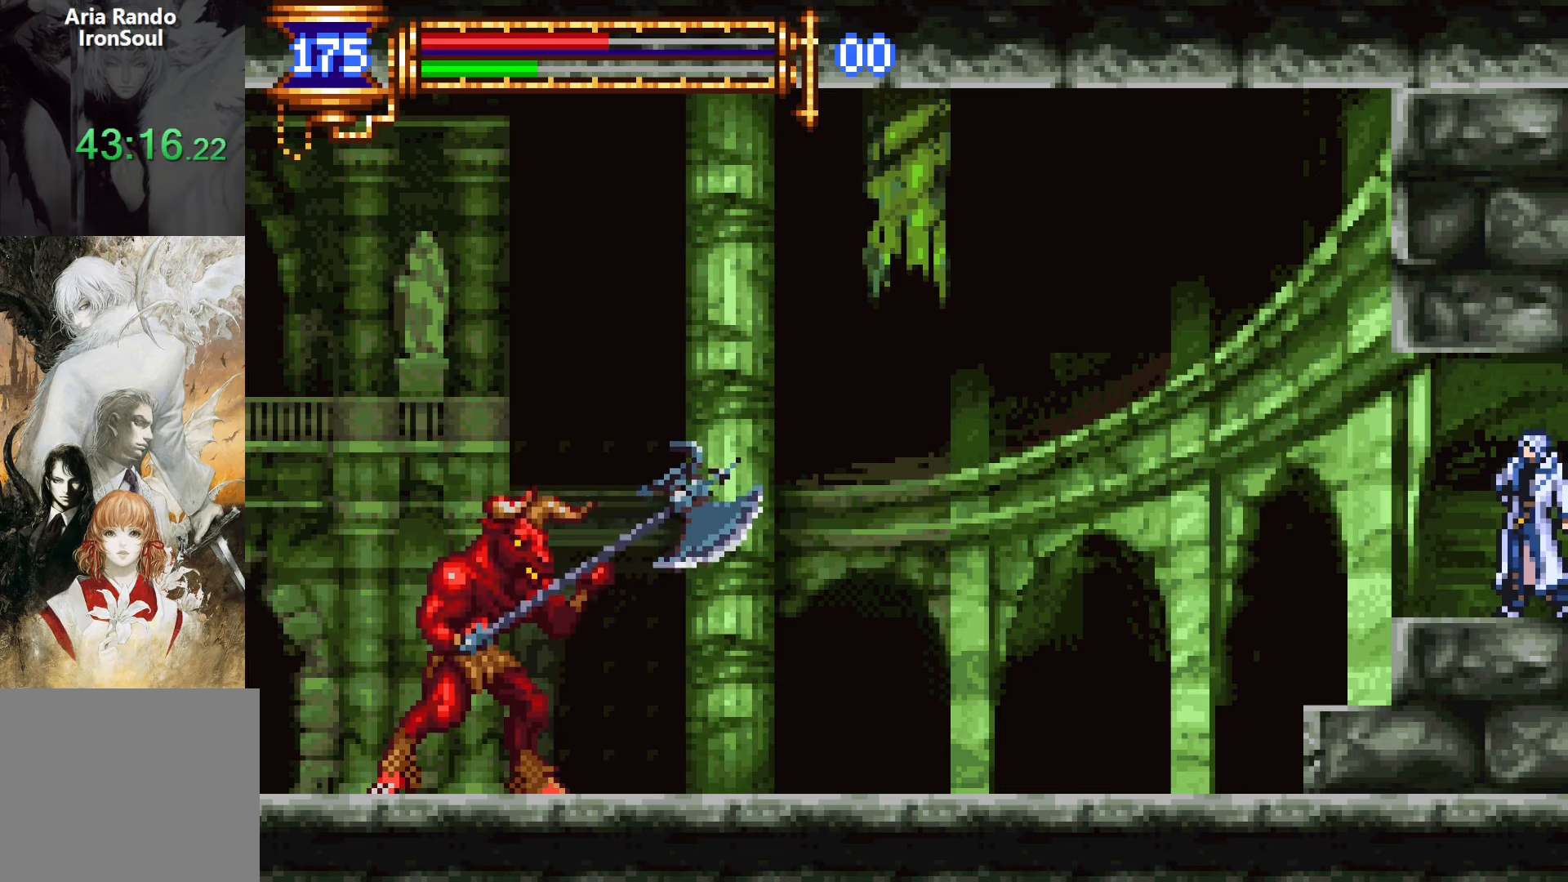
{"buttons": [], "events": [[167, "START", "up"], [434, "DPAD_DOWN", "down"], [500, "DPAD_DOWN", "up"]]}
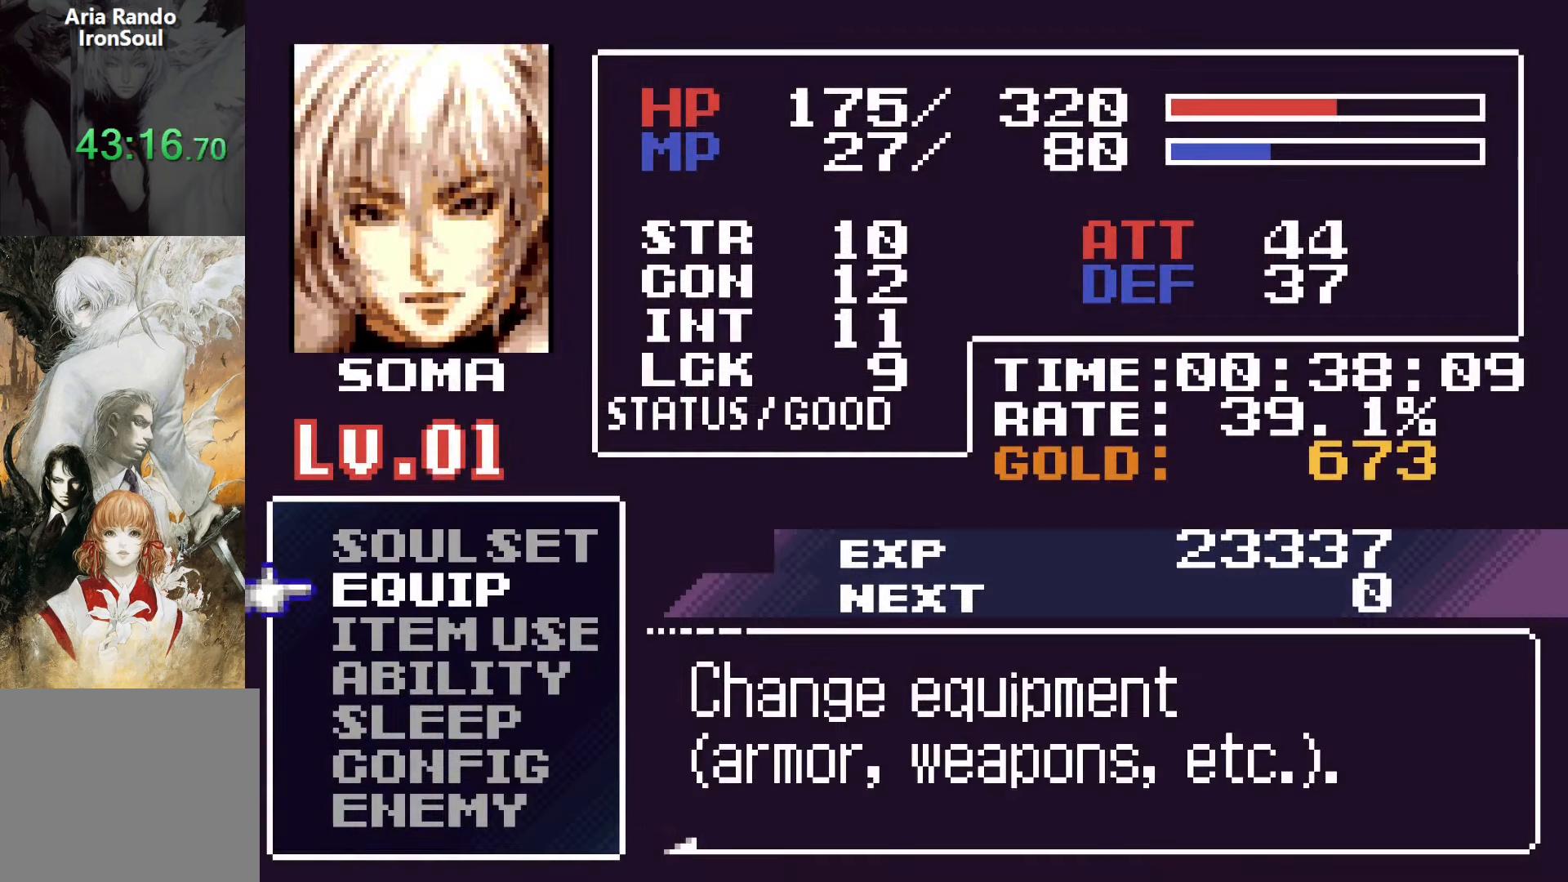
{"buttons": [], "events": [[84, "DPAD_DOWN", "down"], [184, "DPAD_DOWN", "up"], [217, "CROSS", "down"], [284, "CROSS", "up"]]}
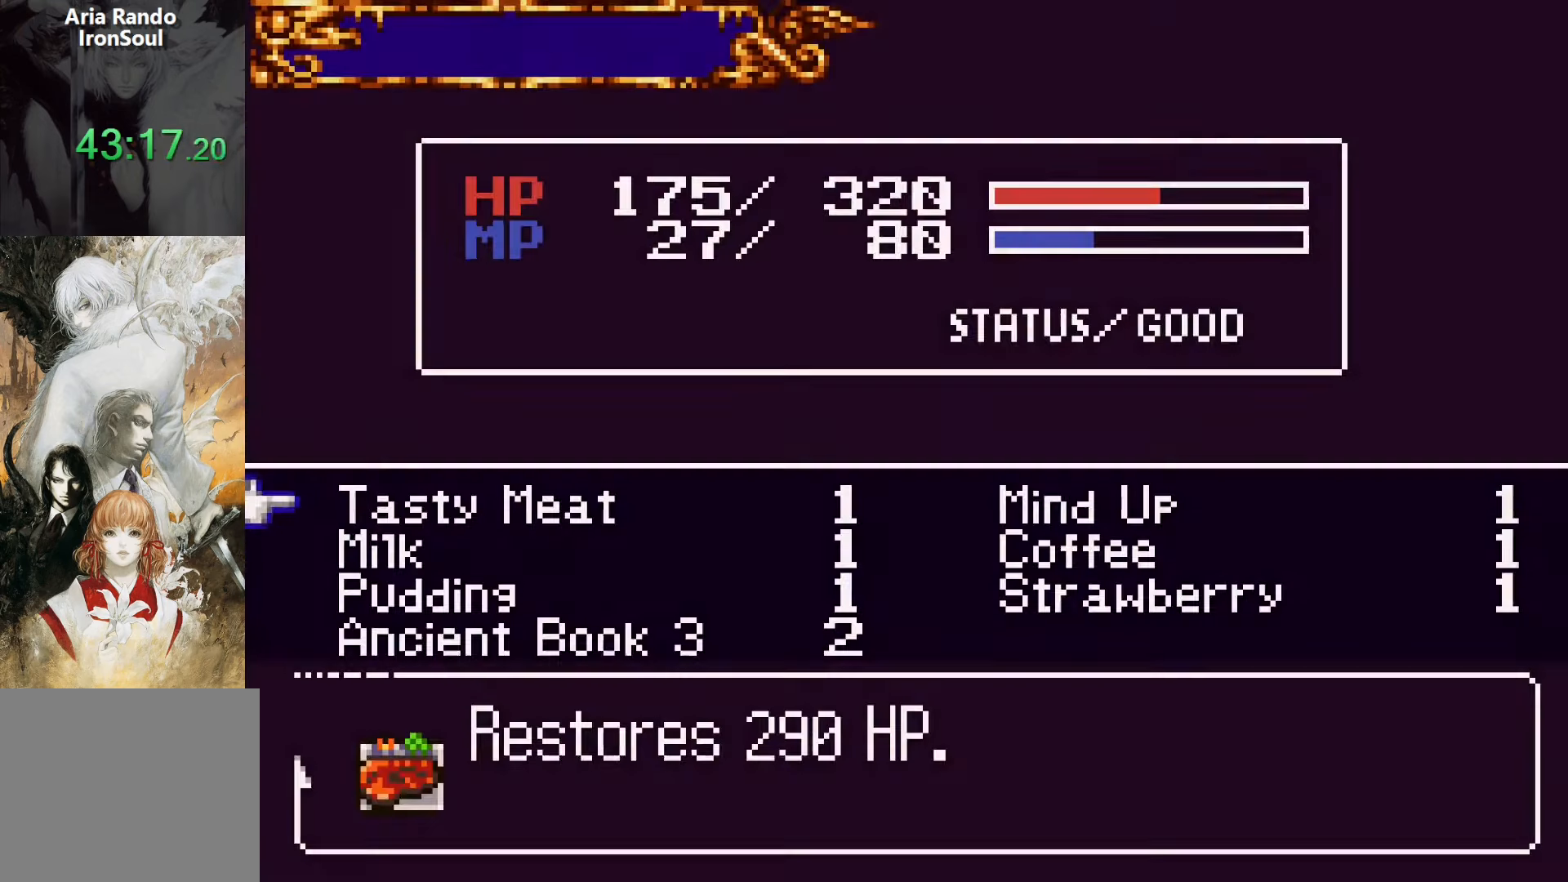
{"buttons": [], "events": []}
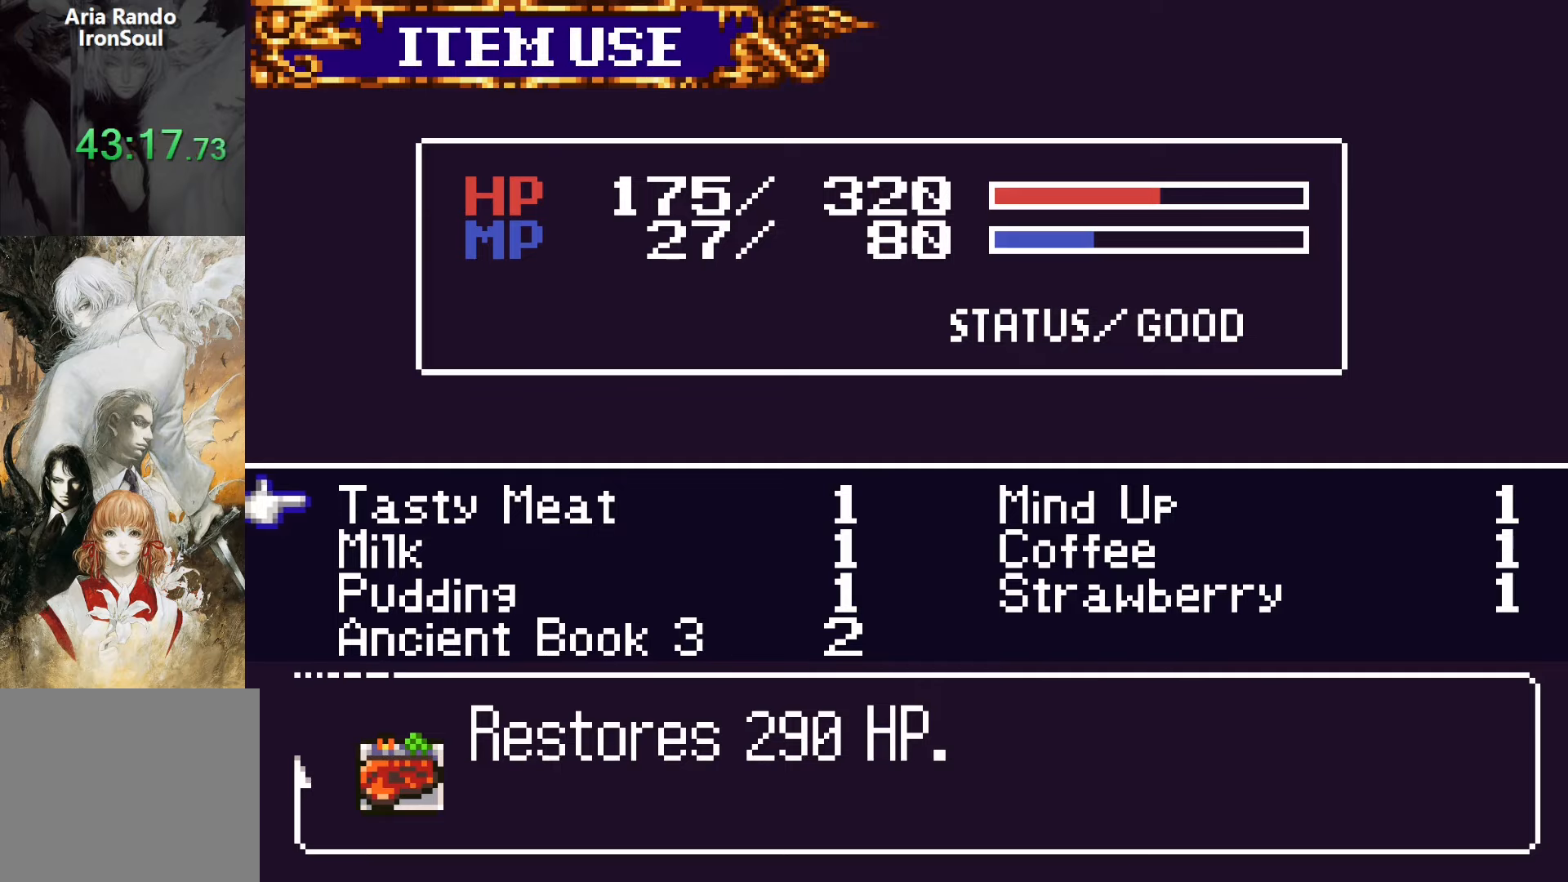
{"buttons": [], "events": [[134, "DPAD_RIGHT", "down"], [217, "DPAD_RIGHT", "up"], [367, "CROSS", "down"], [434, "CROSS", "up"]]}
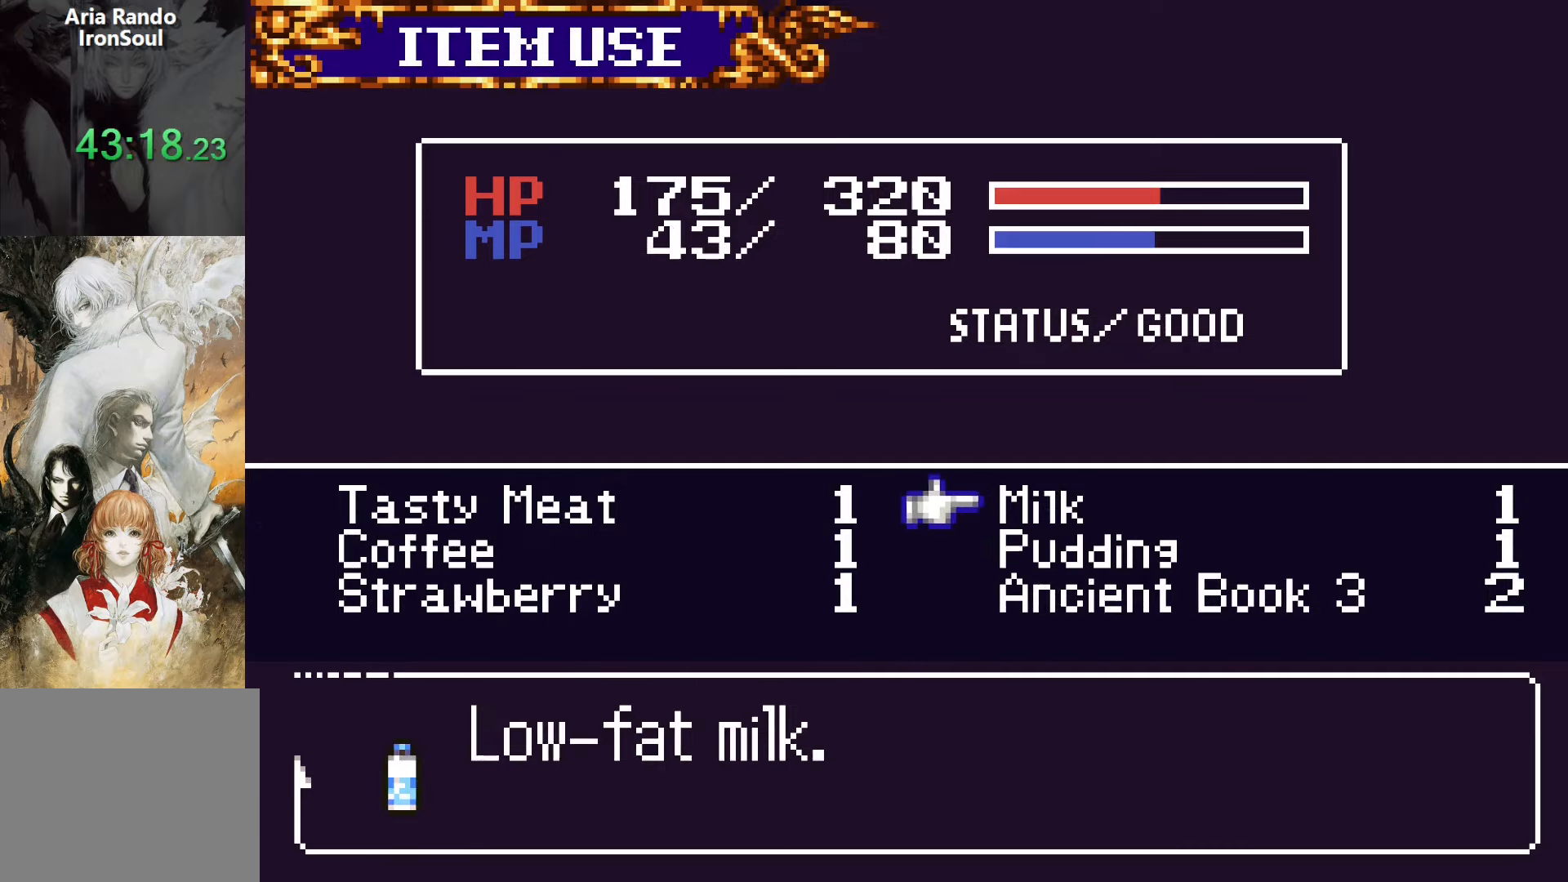
{"buttons": [], "events": [[67, "SQUARE", "down"], [150, "SQUARE", "up"], [417, "SQUARE", "down"], [500, "SQUARE", "up"]]}
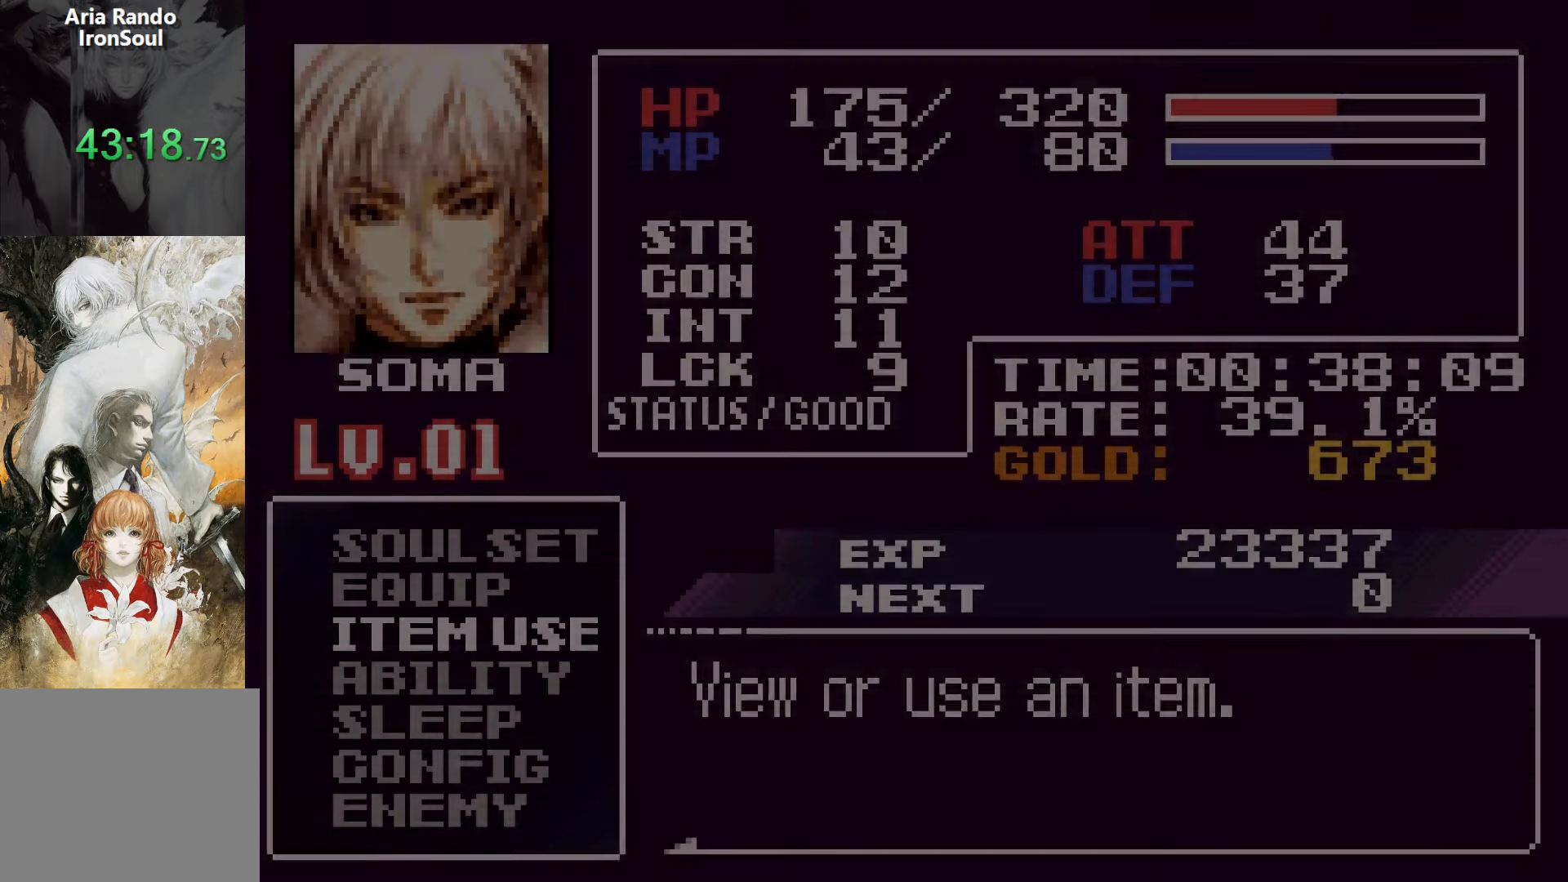
{"buttons": [], "events": []}
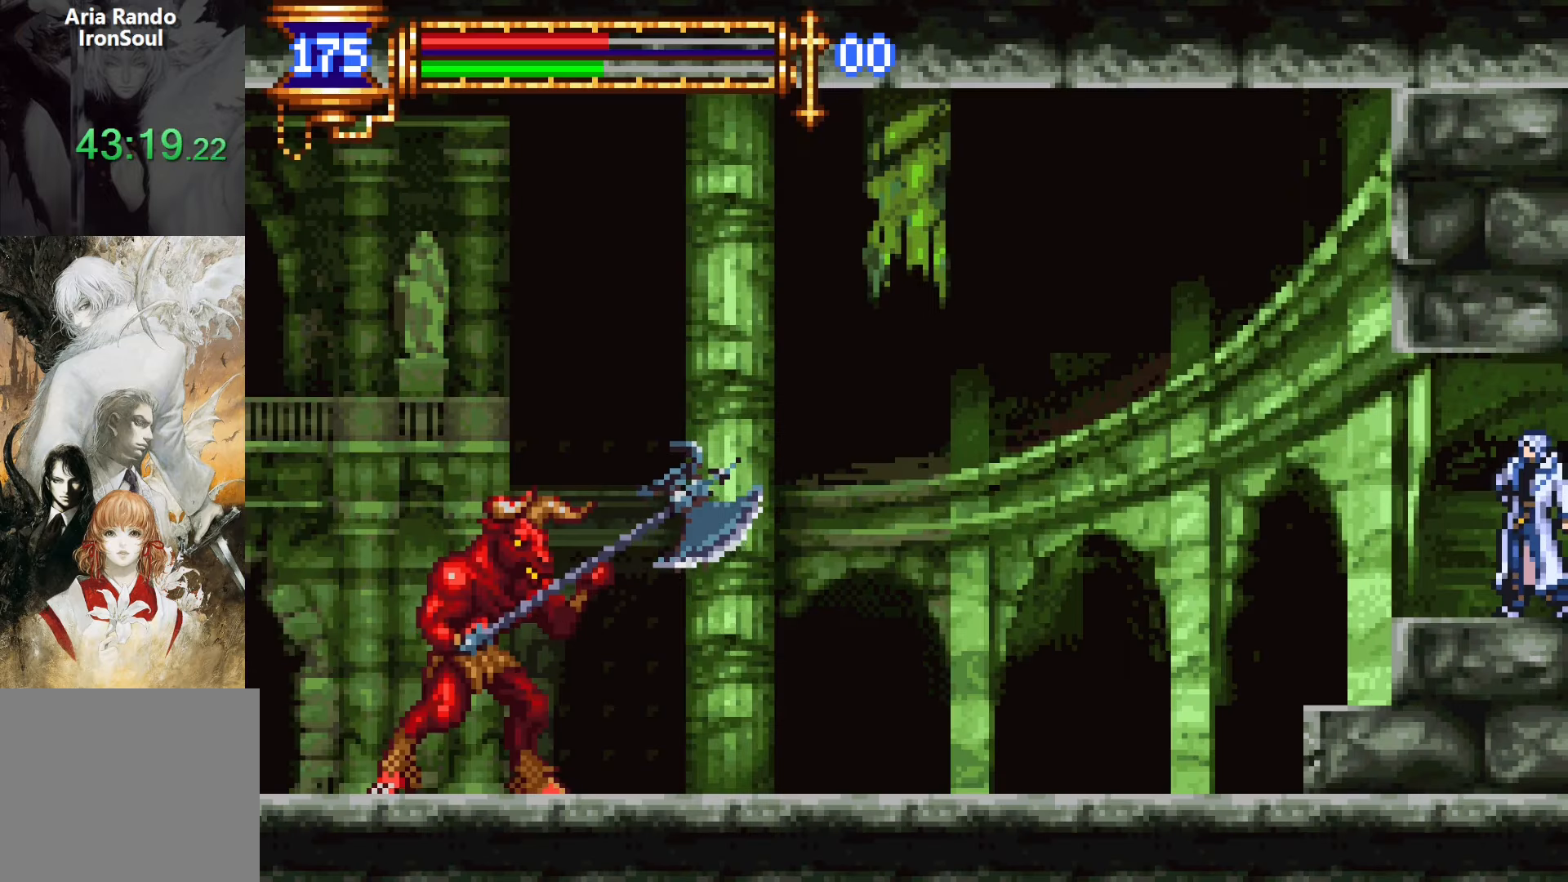
{"buttons": [], "events": []}
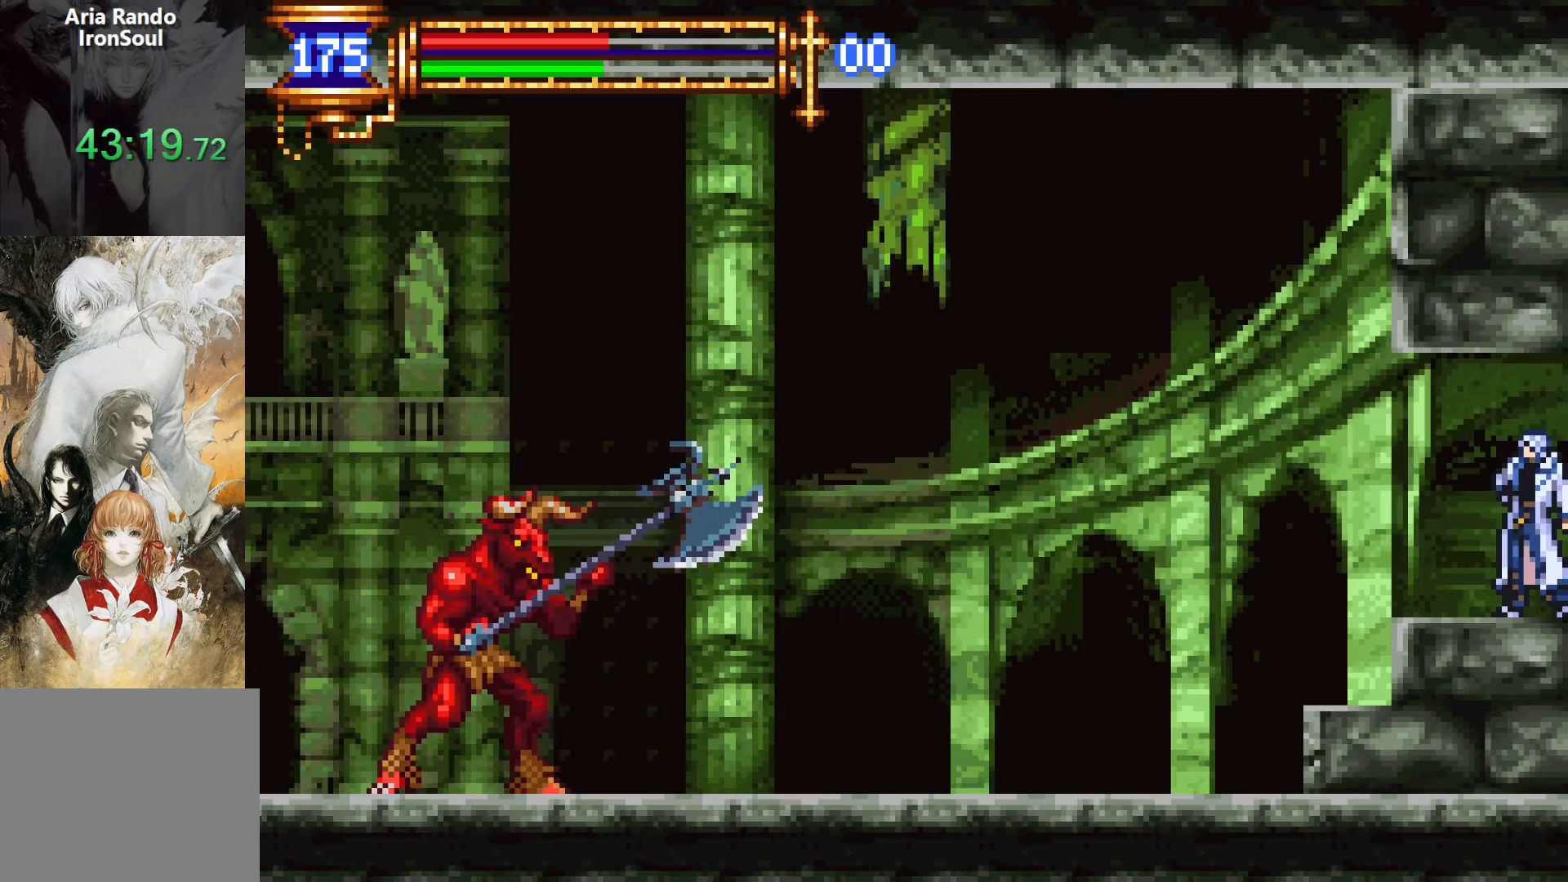
{"buttons": [], "events": []}
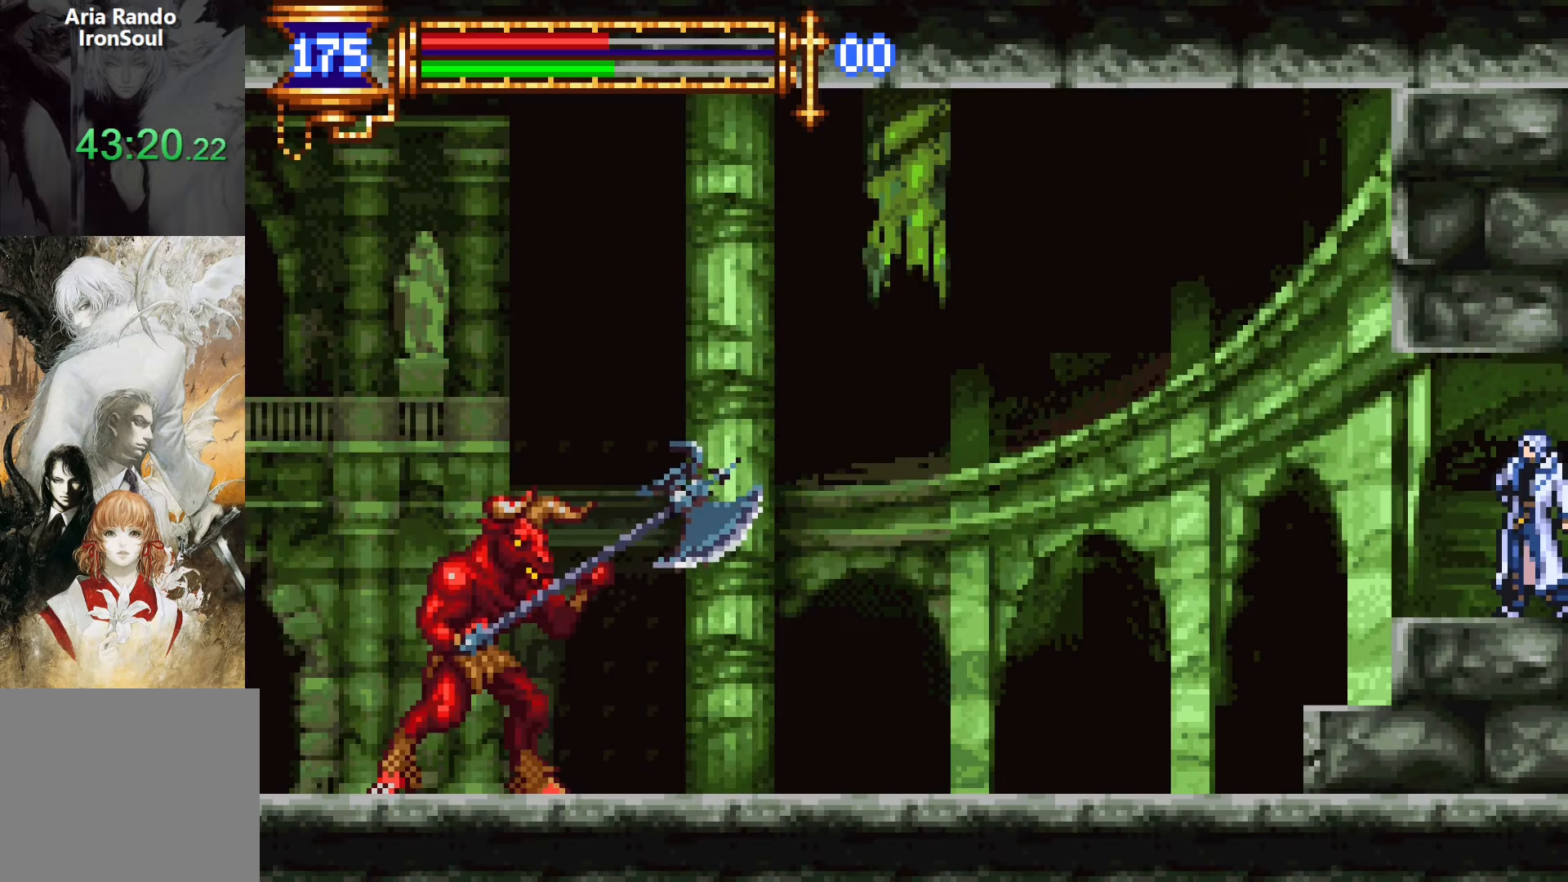
{"buttons": [], "events": []}
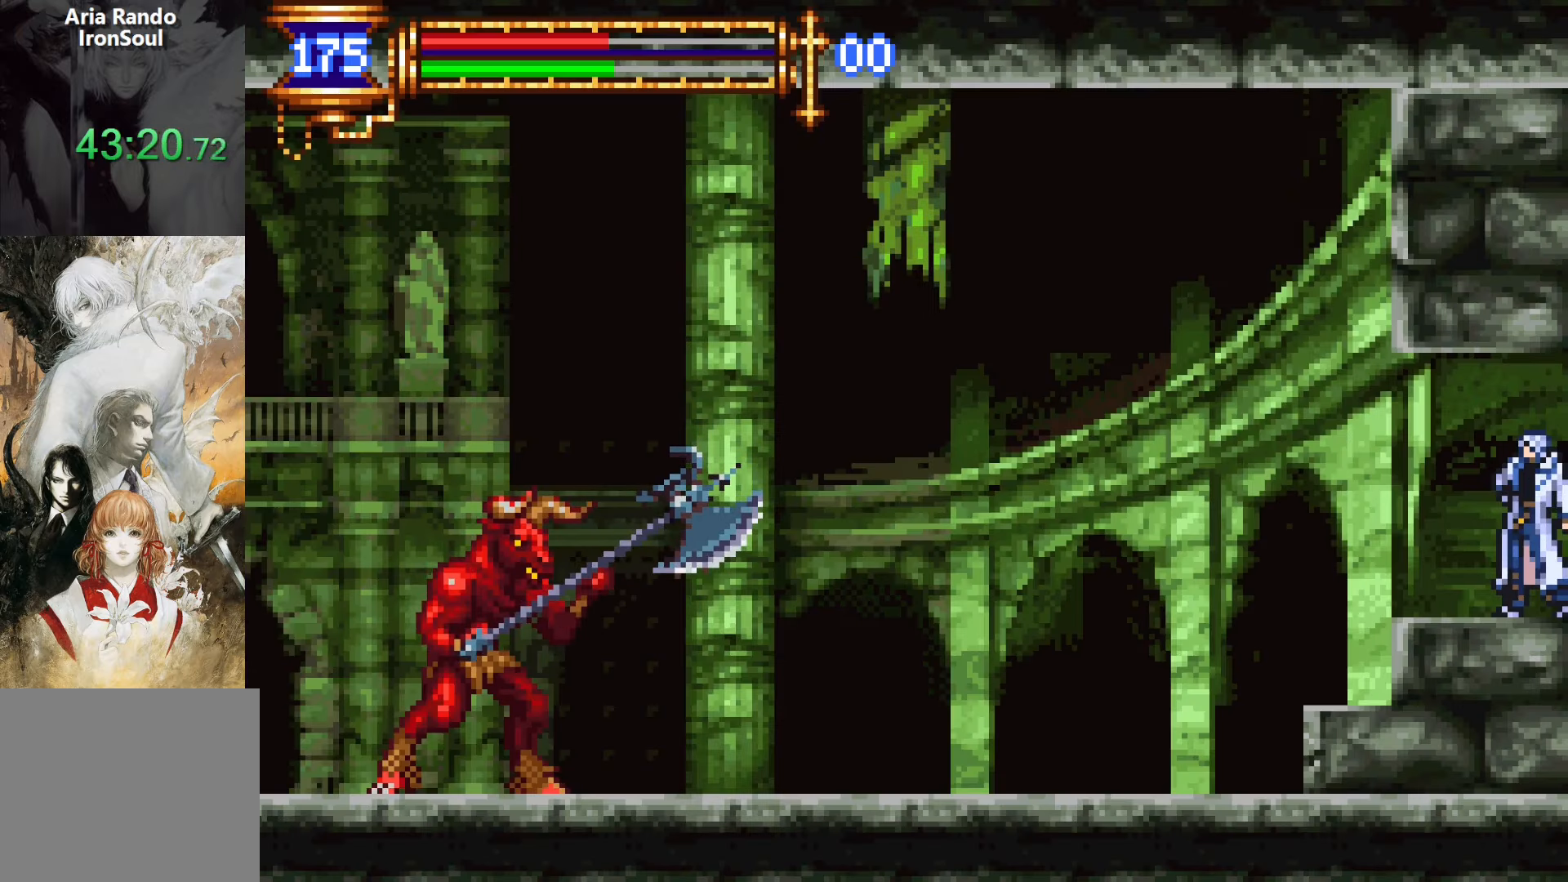
{"buttons": [], "events": []}
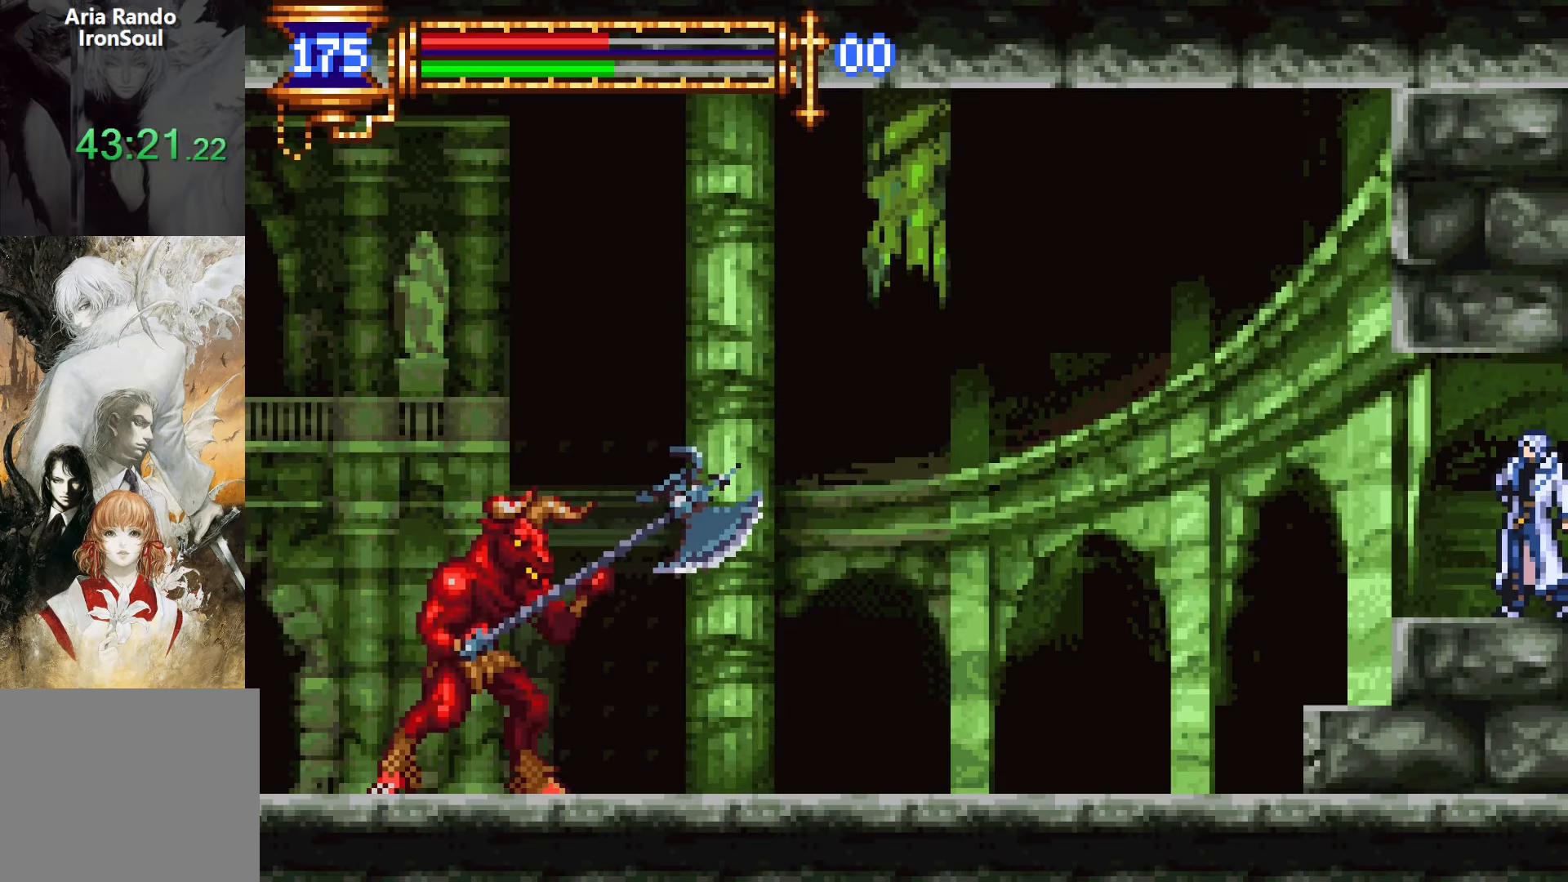
{"buttons": [], "events": []}
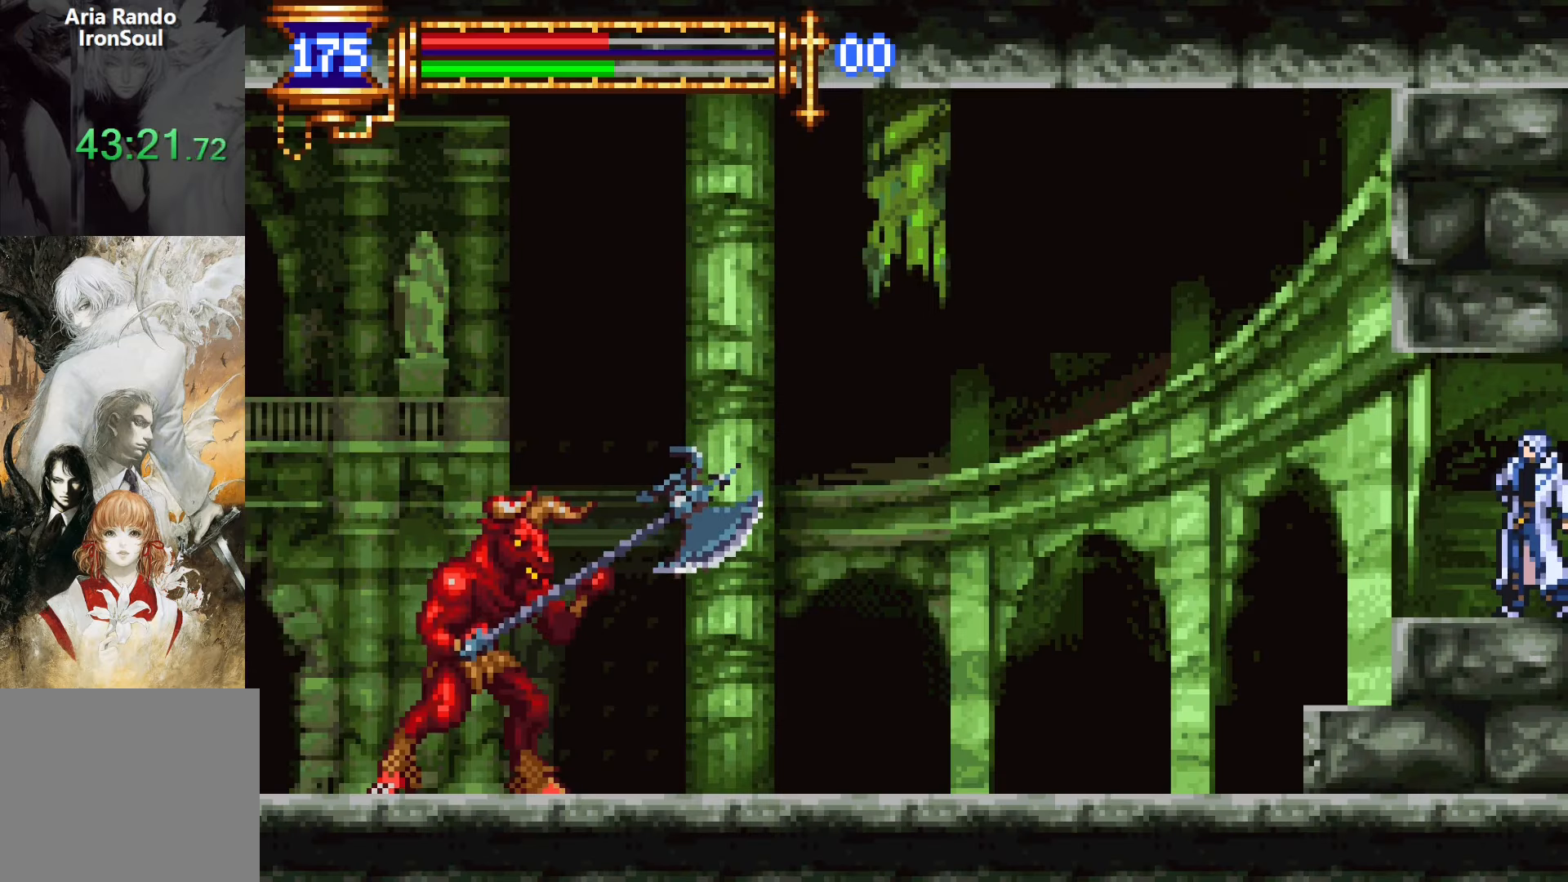
{"buttons": [], "events": []}
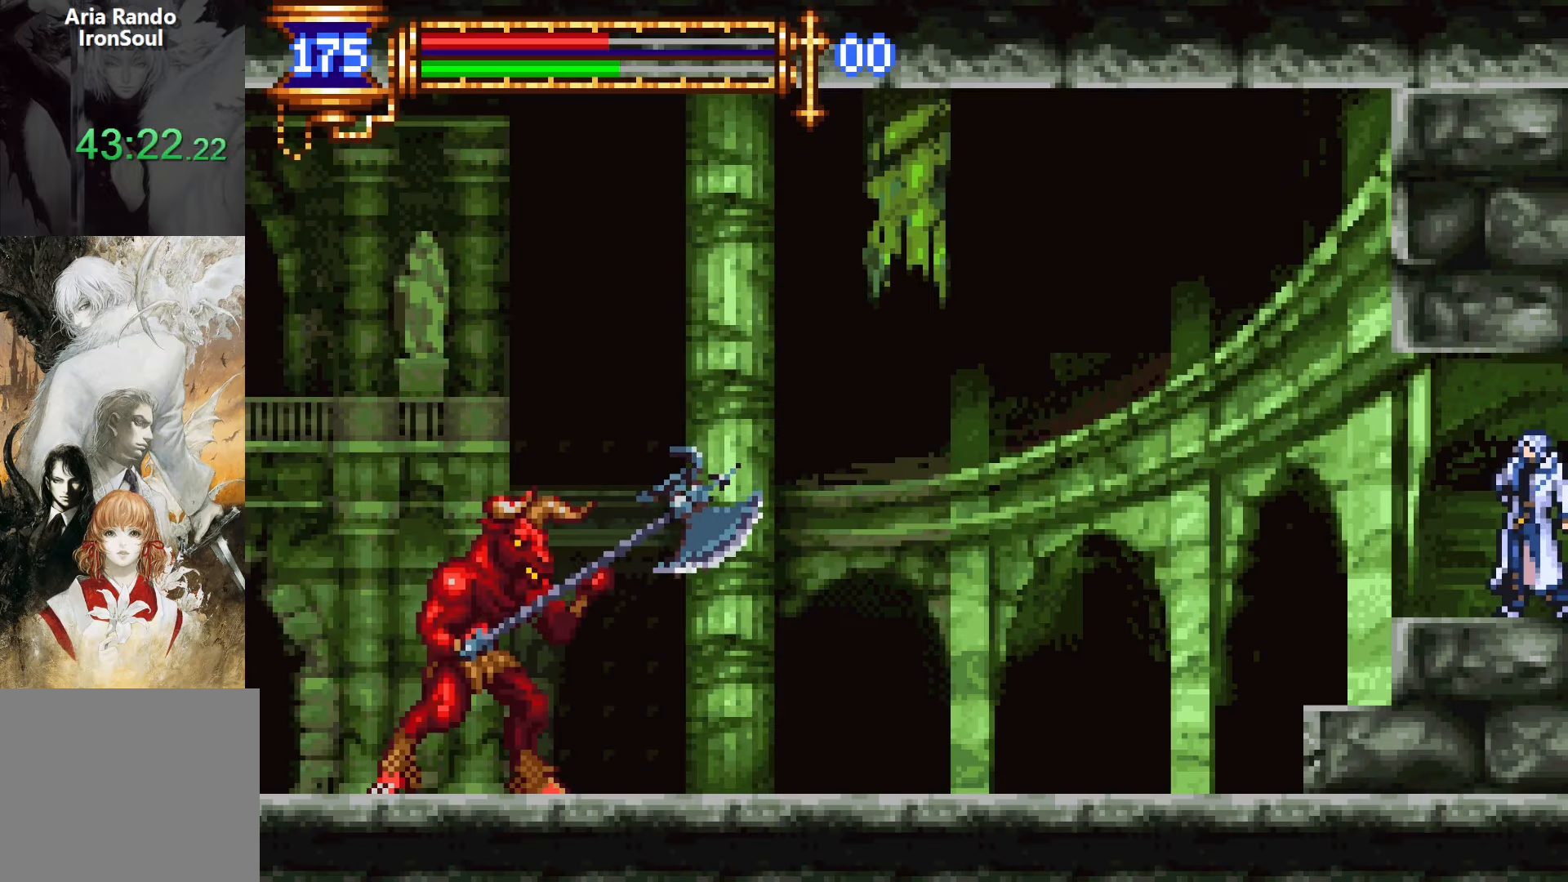
{"buttons": [], "events": []}
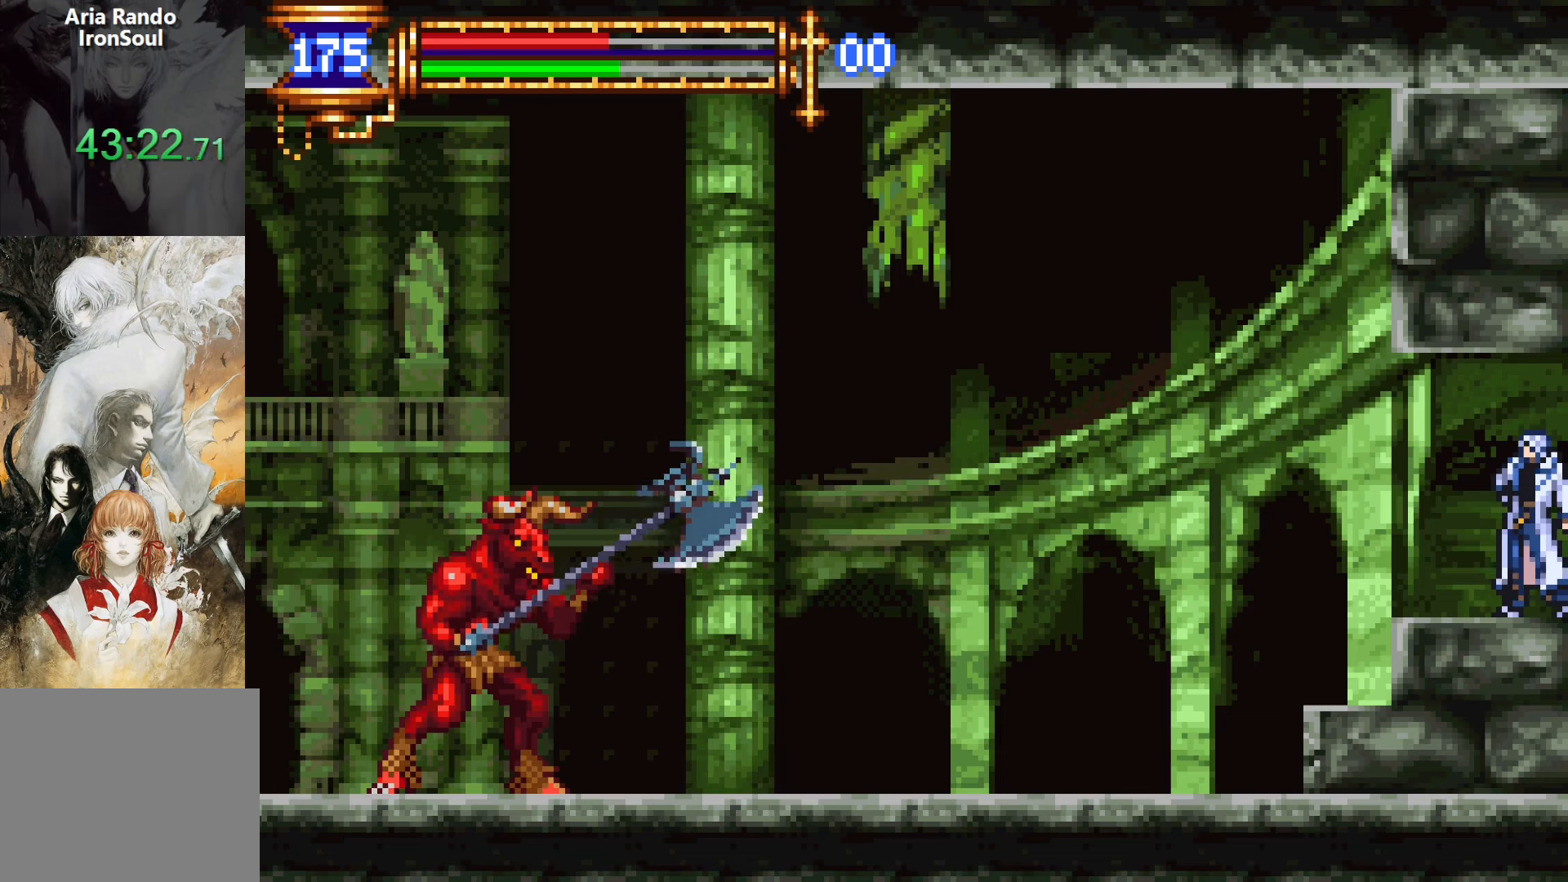
{"buttons": ["DPAD_DOWN", "DPAD_LEFT"], "events": [[167, "DPAD_DOWN", "down"], [250, "DPAD_RIGHT", "down"], [384, "DPAD_RIGHT", "up"], [417, "DPAD_LEFT", "down"]]}
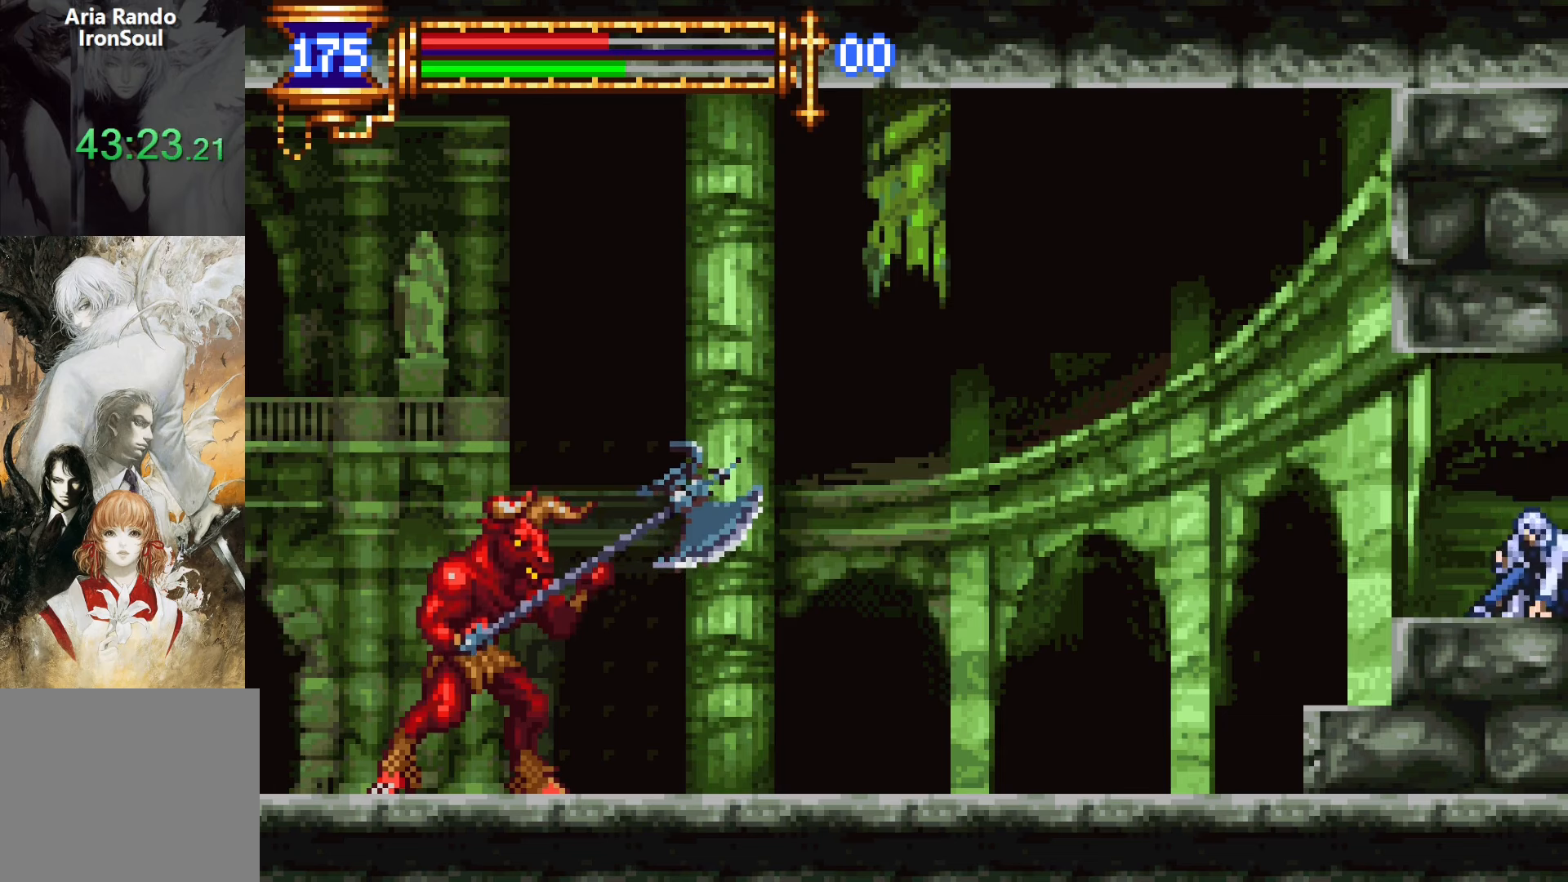
{"buttons": ["DPAD_DOWN"], "events": [[34, "DPAD_LEFT", "up"], [67, "DPAD_RIGHT", "down"], [150, "DPAD_RIGHT", "up"], [184, "DPAD_LEFT", "down"], [284, "DPAD_LEFT", "up"], [300, "DPAD_RIGHT", "down"], [400, "DPAD_RIGHT", "up"], [434, "DPAD_LEFT", "down"], [500, "DPAD_LEFT", "up"]]}
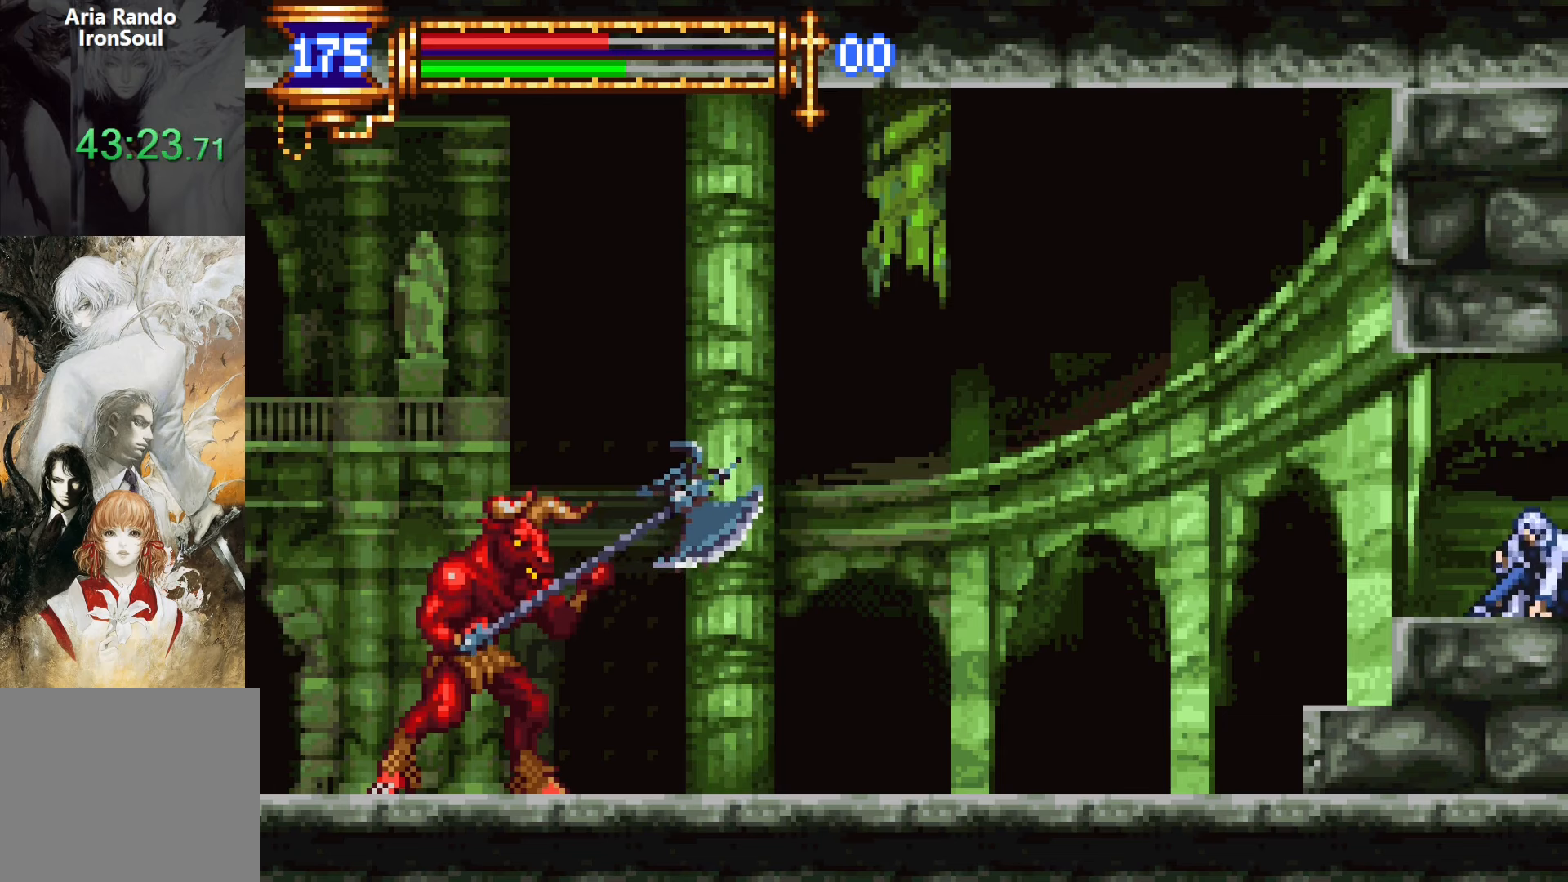
{"buttons": ["DPAD_DOWN", "DPAD_LEFT"], "events": [[34, "DPAD_RIGHT", "down"], [167, "DPAD_RIGHT", "up"], [184, "DPAD_LEFT", "down"], [284, "DPAD_LEFT", "up"], [317, "DPAD_RIGHT", "down"], [434, "DPAD_RIGHT", "up"], [467, "DPAD_LEFT", "down"]]}
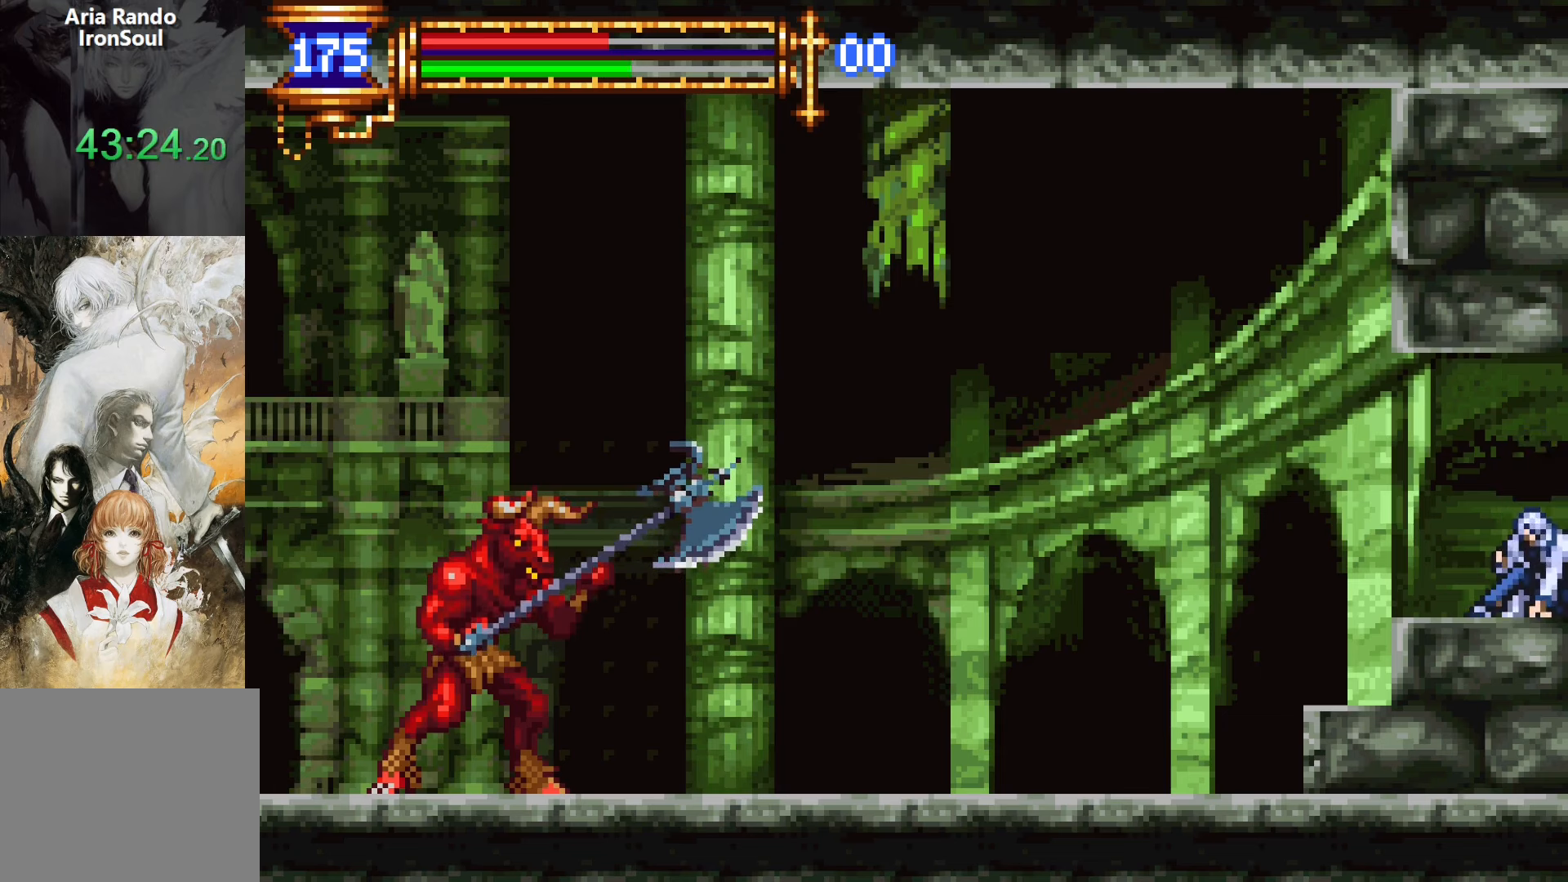
{"buttons": ["DPAD_DOWN", "DPAD_LEFT"], "events": [[34, "DPAD_LEFT", "up"], [67, "DPAD_RIGHT", "down"], [184, "DPAD_RIGHT", "up"], [217, "DPAD_LEFT", "down"], [284, "DPAD_LEFT", "up"], [334, "DPAD_RIGHT", "down"], [434, "DPAD_RIGHT", "up"], [467, "DPAD_LEFT", "down"]]}
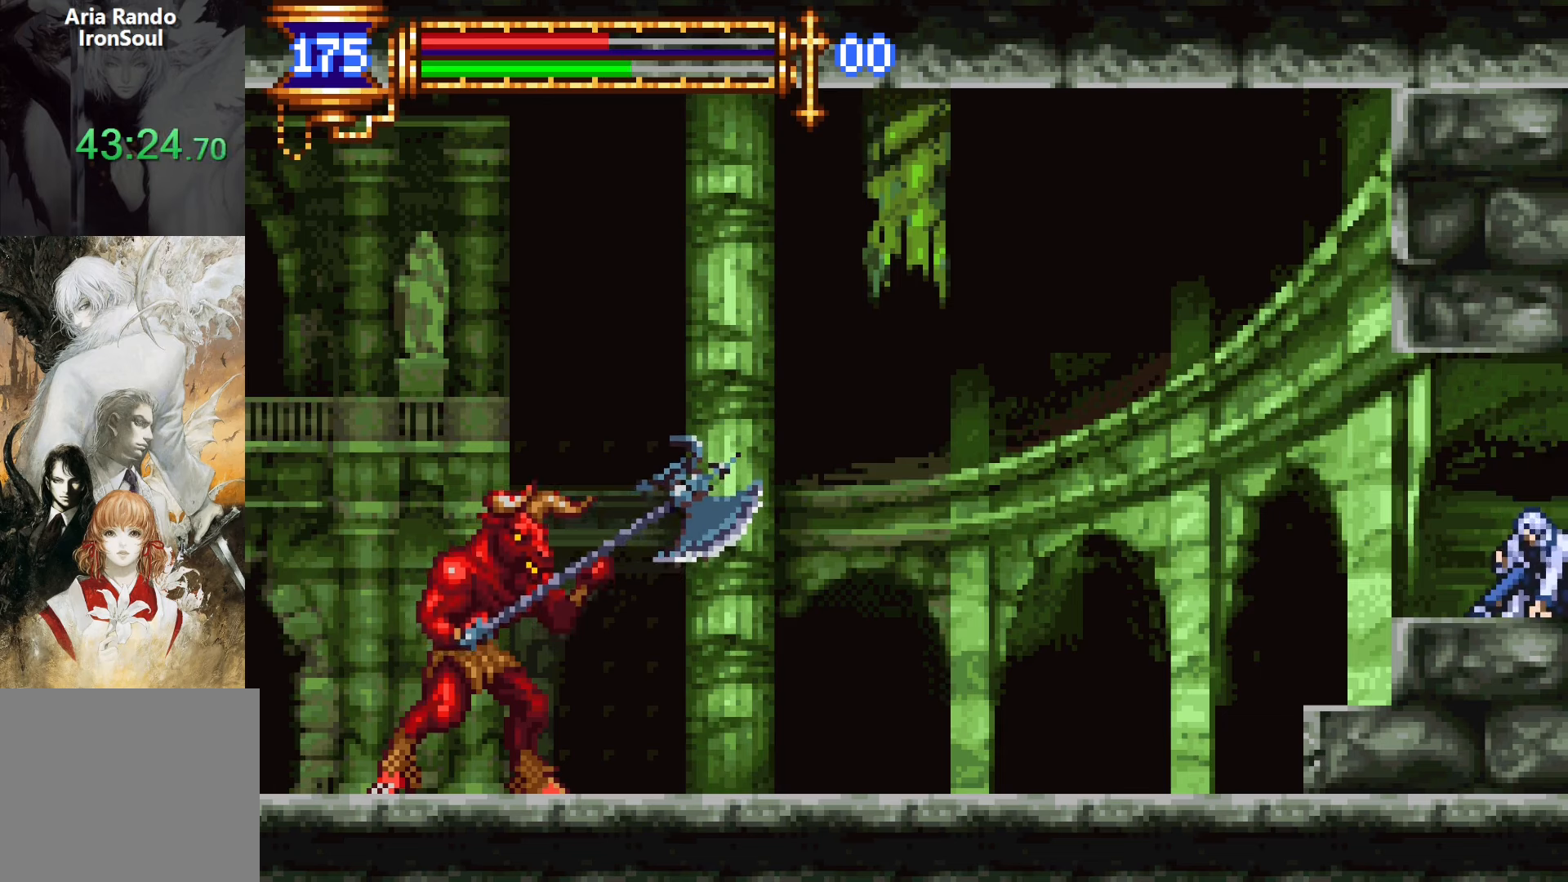
{"buttons": ["DPAD_DOWN", "DPAD_LEFT"], "events": [[17, "DPAD_LEFT", "up"], [67, "DPAD_RIGHT", "down"], [150, "DPAD_RIGHT", "up"], [184, "DPAD_LEFT", "down"], [267, "DPAD_LEFT", "up"], [300, "DPAD_RIGHT", "down"], [400, "DPAD_RIGHT", "up"], [417, "DPAD_LEFT", "down"]]}
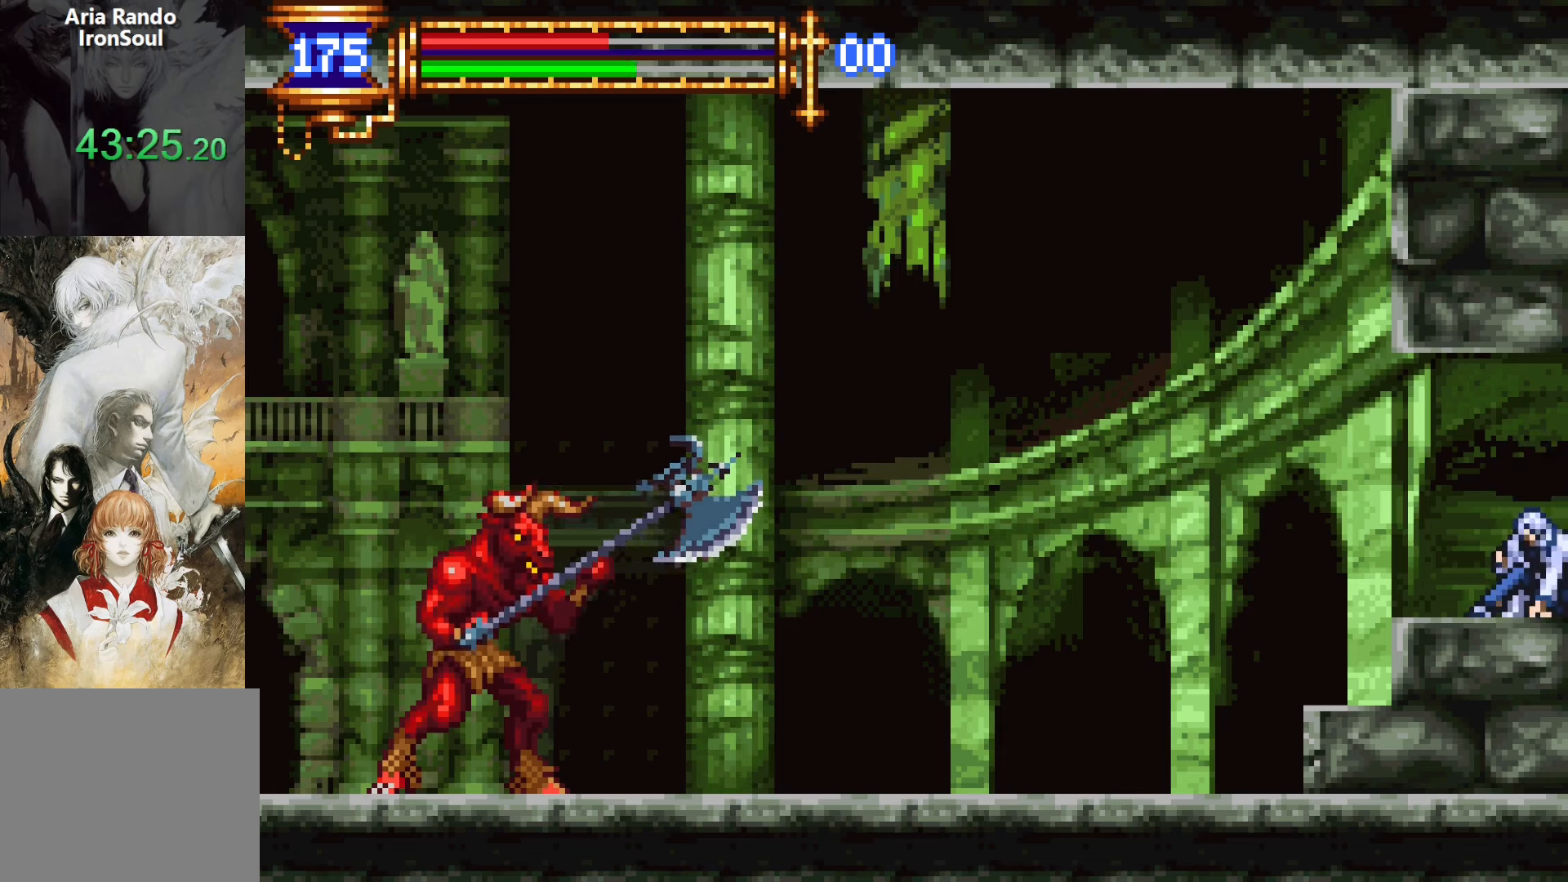
{"buttons": ["DPAD_DOWN", "DPAD_RIGHT"], "events": [[34, "DPAD_LEFT", "up"], [67, "DPAD_RIGHT", "down"], [150, "DPAD_RIGHT", "up"], [184, "DPAD_LEFT", "down"], [400, "DPAD_LEFT", "up"], [417, "DPAD_RIGHT", "down"]]}